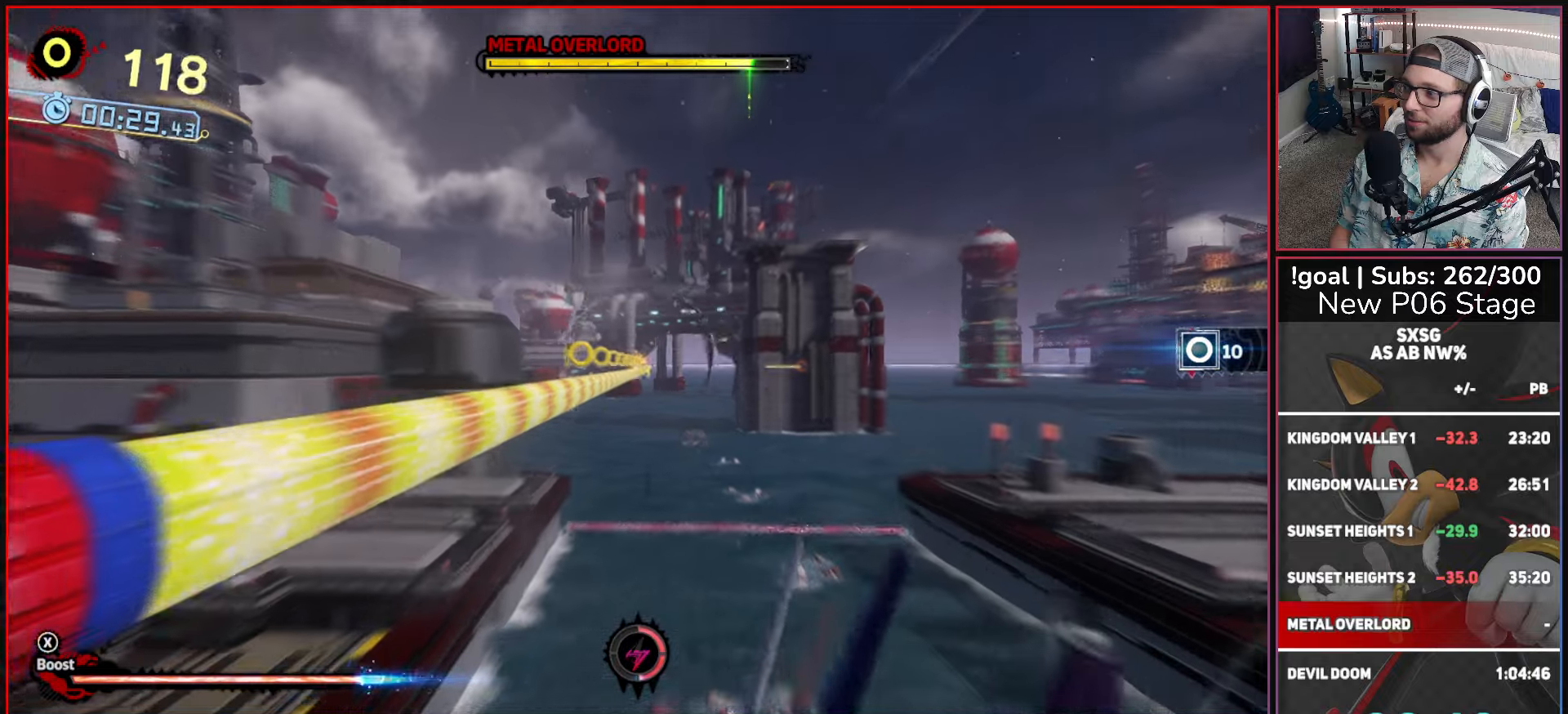
Gameplay with a controller (Xbox layout); each line is a JSON object with the inputs held at the frame after it. "button_events" lists button changes between this image and that frame as [ms after this image, input, new state], when the widget could be followed in between (sticks are given only as held states).
{"buttons": ["X"], "left_stick": "center", "right_stick": "center", "button_events": []}
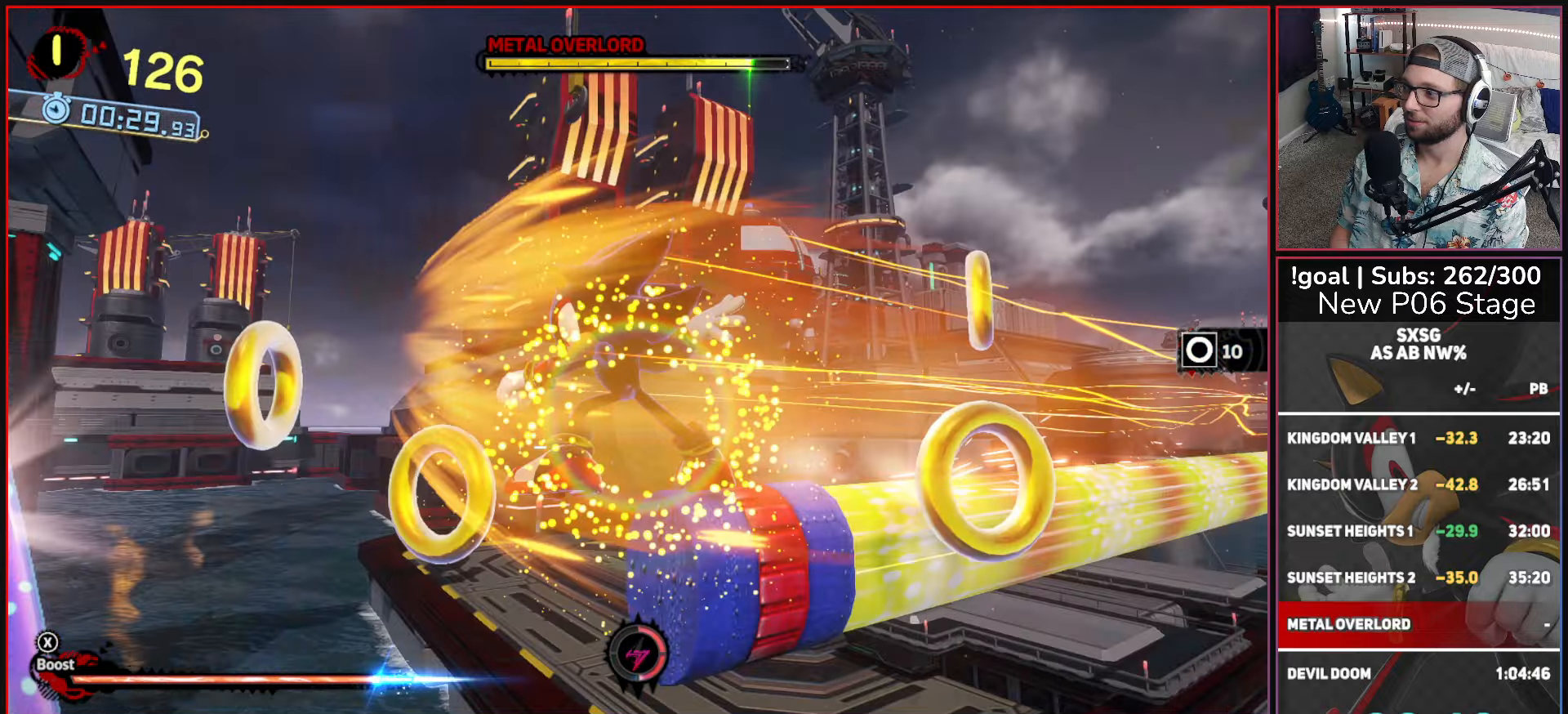
{"buttons": ["X"], "left_stick": "up", "right_stick": "center", "button_events": []}
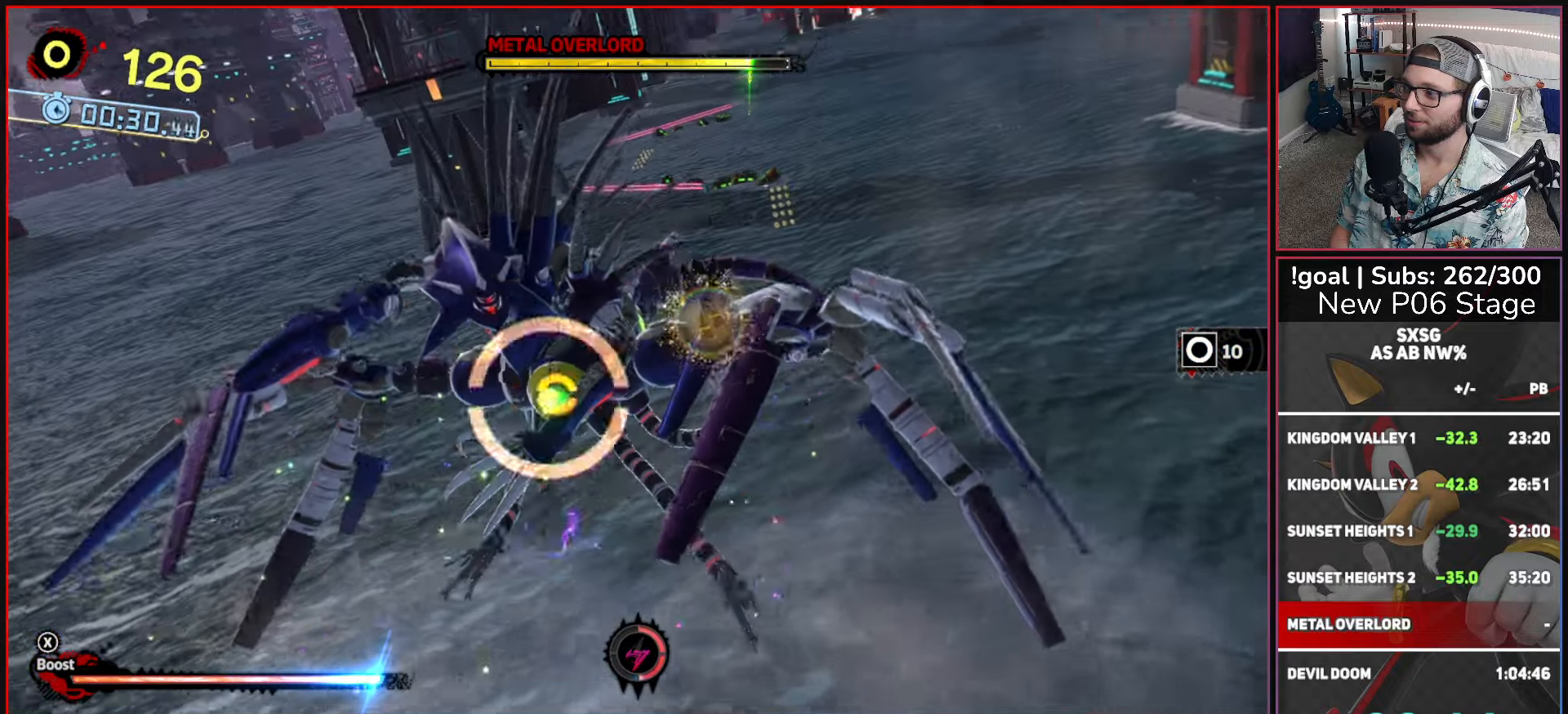
{"buttons": ["A"], "left_stick": "up-left", "right_stick": "center", "button_events": [[400, "X", "up"], [467, "A", "down"]]}
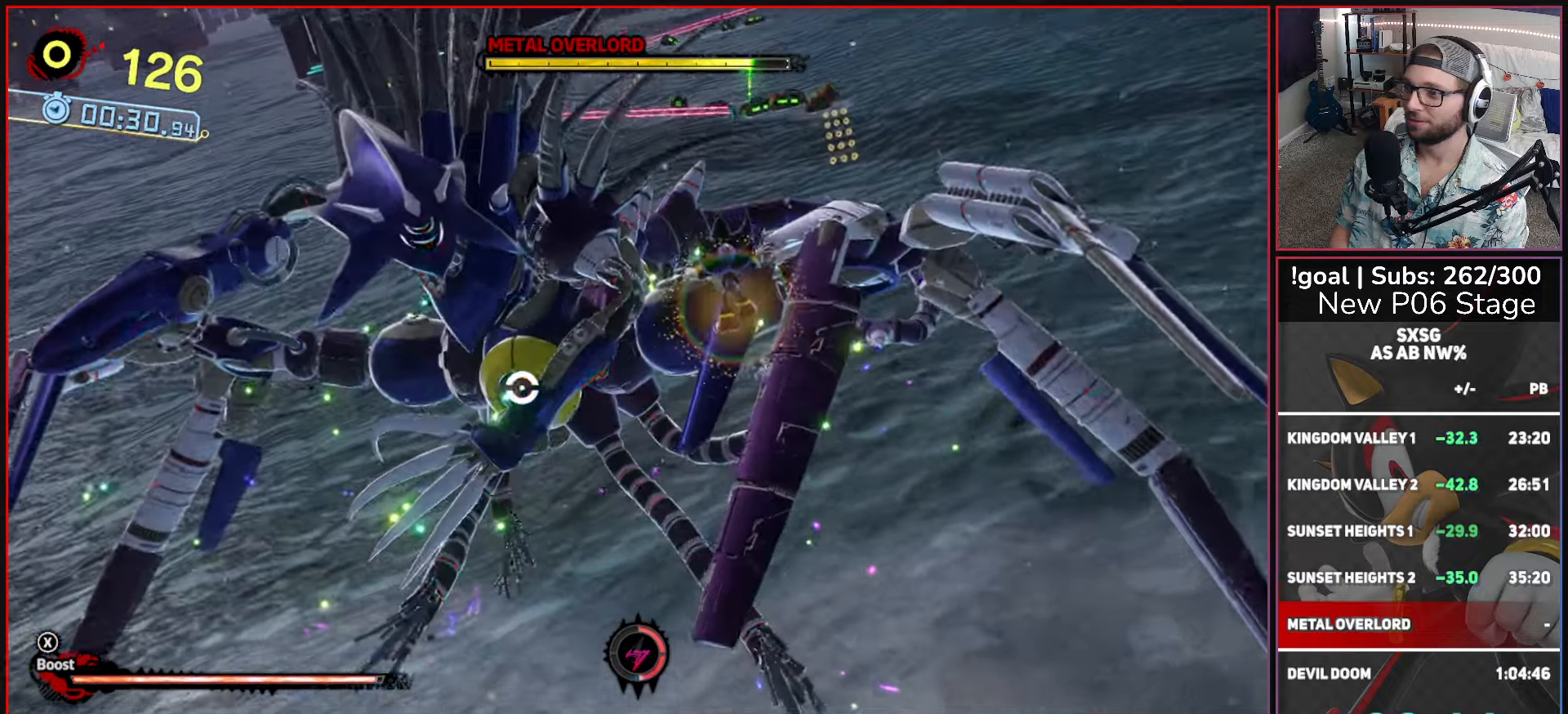
{"buttons": ["A"], "left_stick": "center", "right_stick": "center", "button_events": [[217, "A", "up"], [267, "A", "down"], [383, "A", "up"], [450, "A", "down"]]}
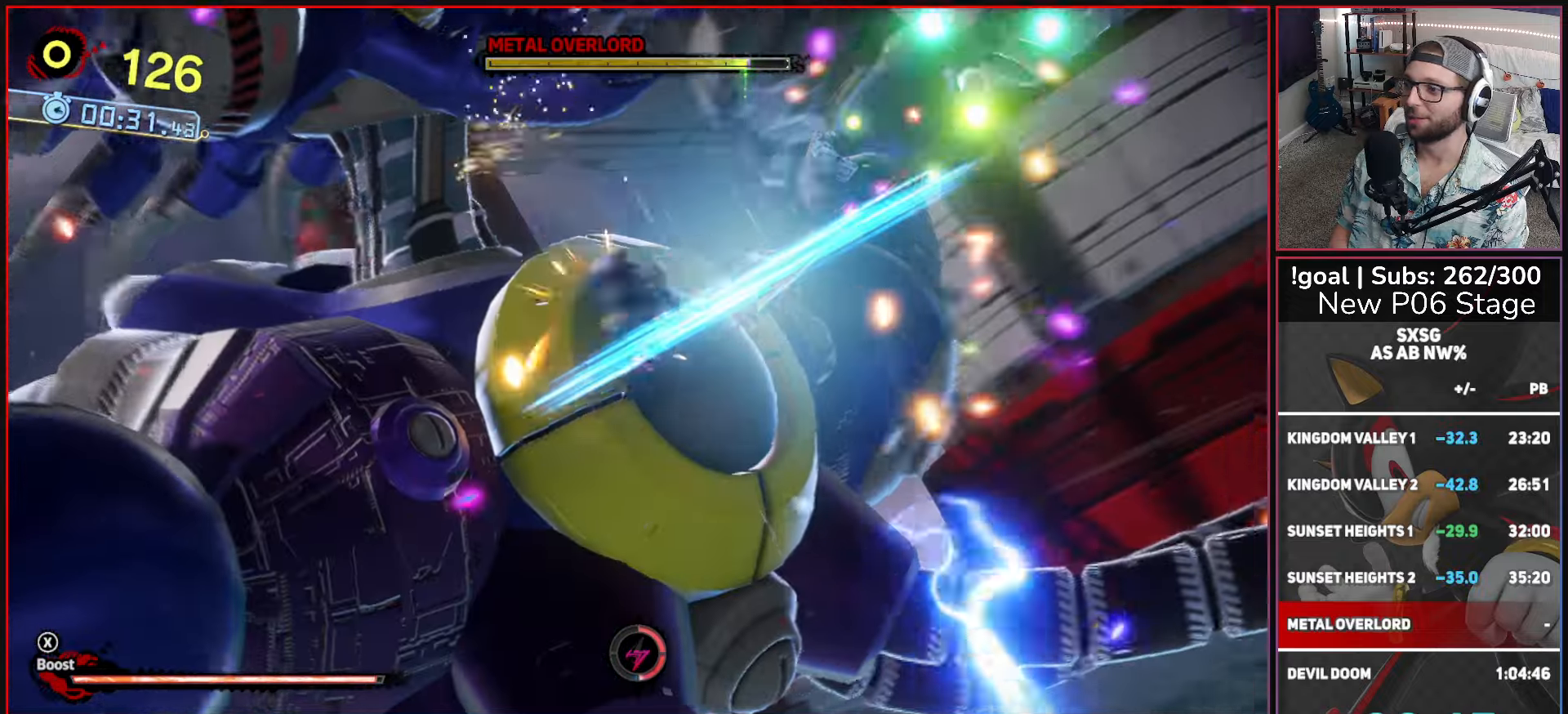
{"buttons": [], "left_stick": "center", "right_stick": "center", "button_events": [[17, "A", "up"], [83, "A", "down"], [167, "A", "up"], [250, "A", "down"], [317, "A", "up"], [383, "A", "down"], [467, "A", "up"]]}
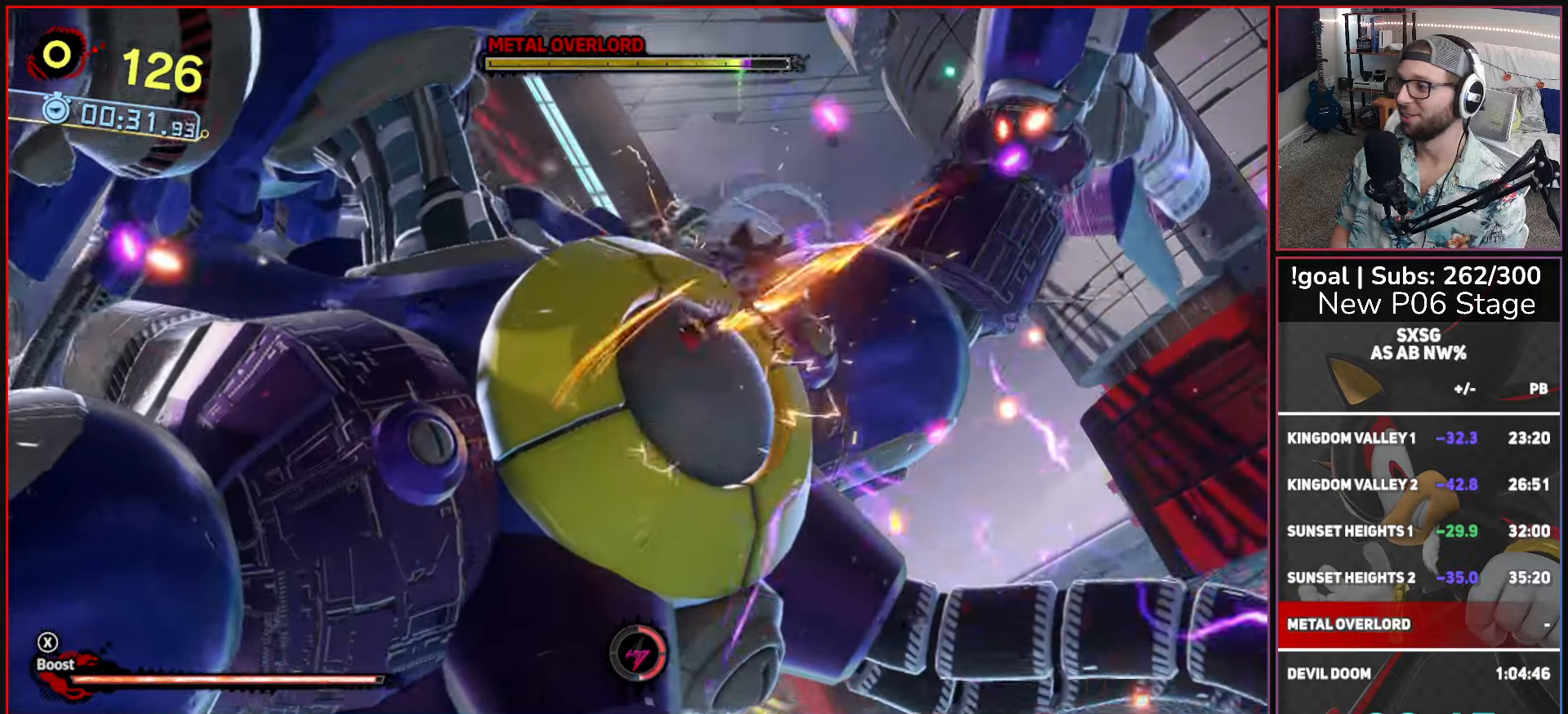
{"buttons": ["A"], "left_stick": "center", "right_stick": "center", "button_events": [[33, "A", "down"], [100, "A", "up"], [183, "A", "down"], [250, "A", "up"], [333, "A", "down"], [400, "A", "up"], [500, "A", "down"]]}
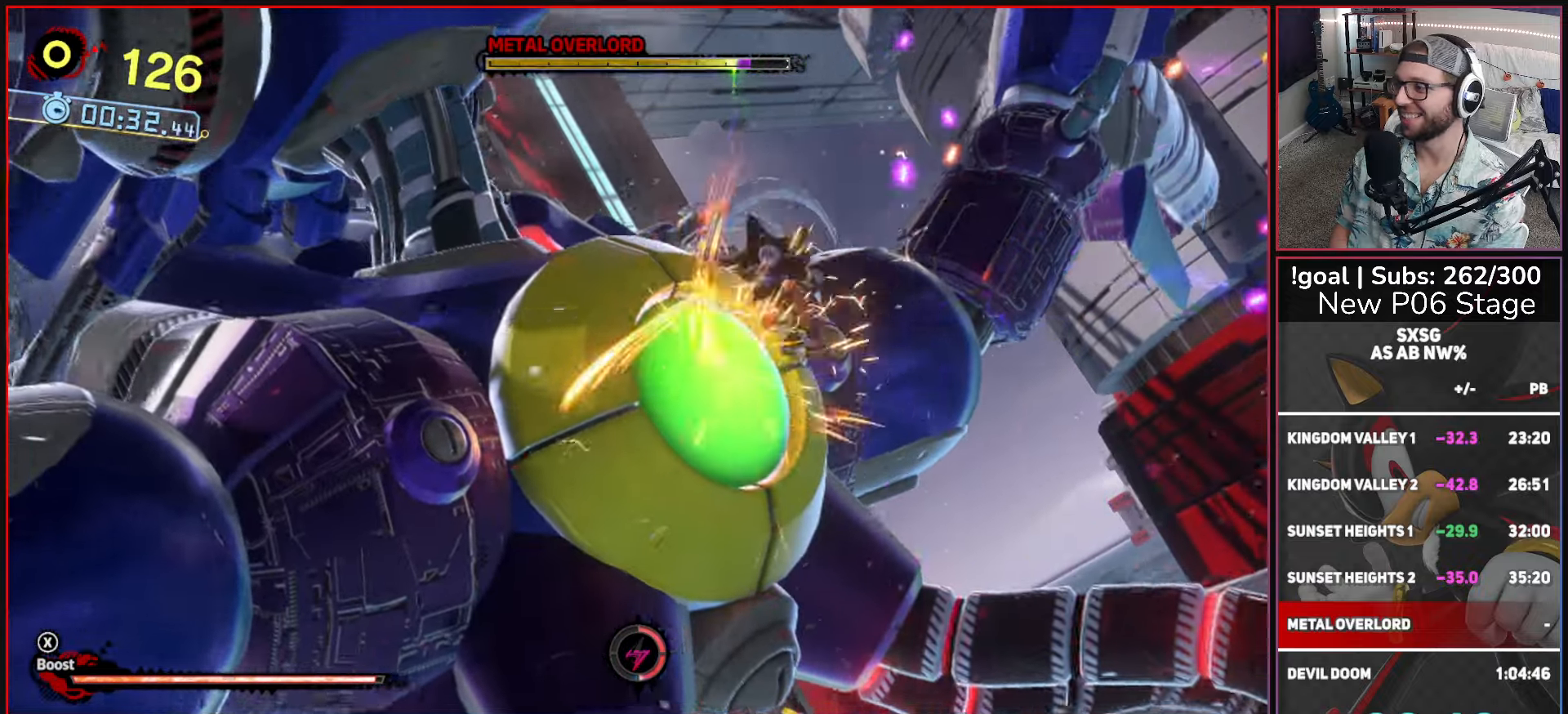
{"buttons": ["A"], "left_stick": "center", "right_stick": "center", "button_events": [[67, "A", "up"], [133, "A", "down"], [200, "A", "up"], [300, "A", "down"], [367, "A", "up"], [433, "A", "down"]]}
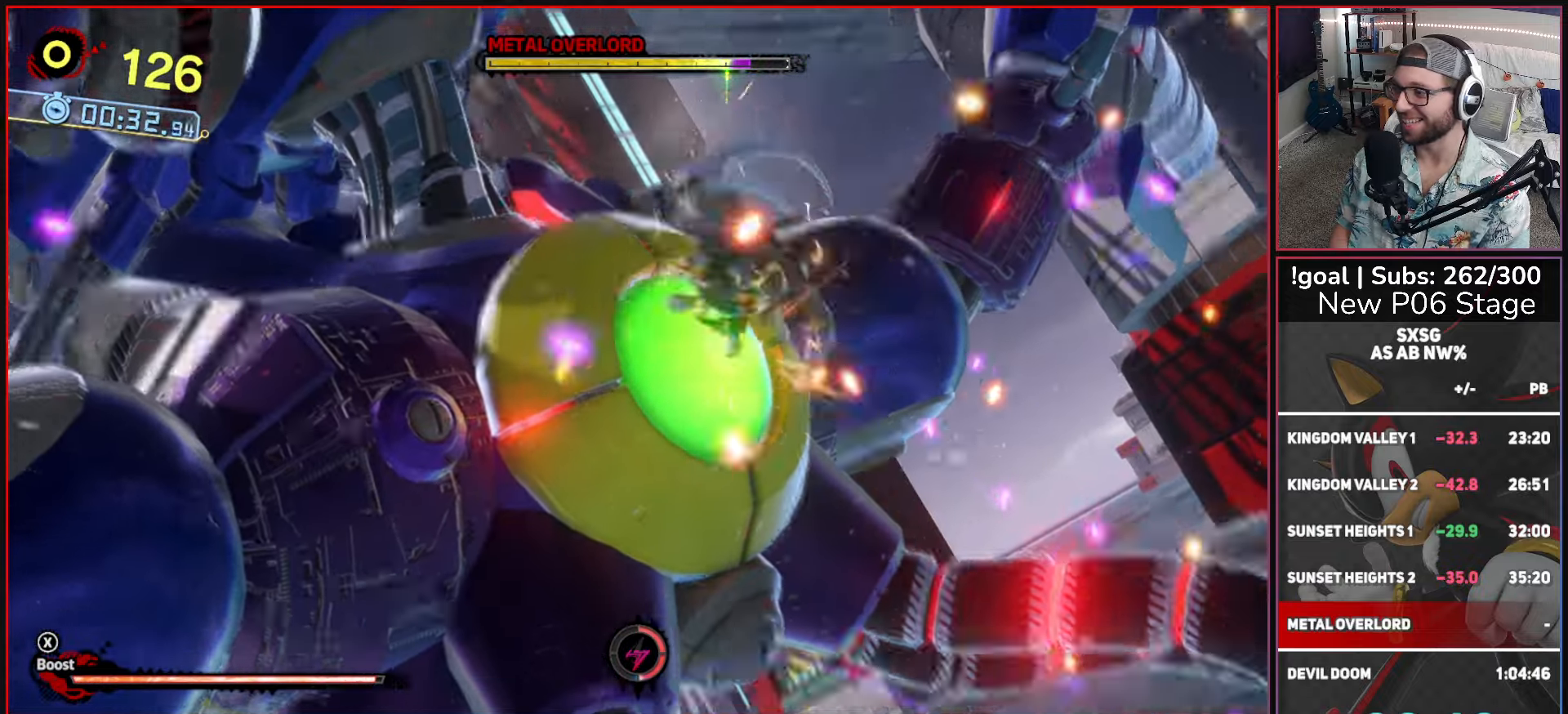
{"buttons": [], "left_stick": "center", "right_stick": "center", "button_events": [[17, "A", "up"], [100, "A", "down"], [183, "A", "up"], [250, "A", "down"], [317, "A", "up"], [400, "A", "down"], [483, "A", "up"]]}
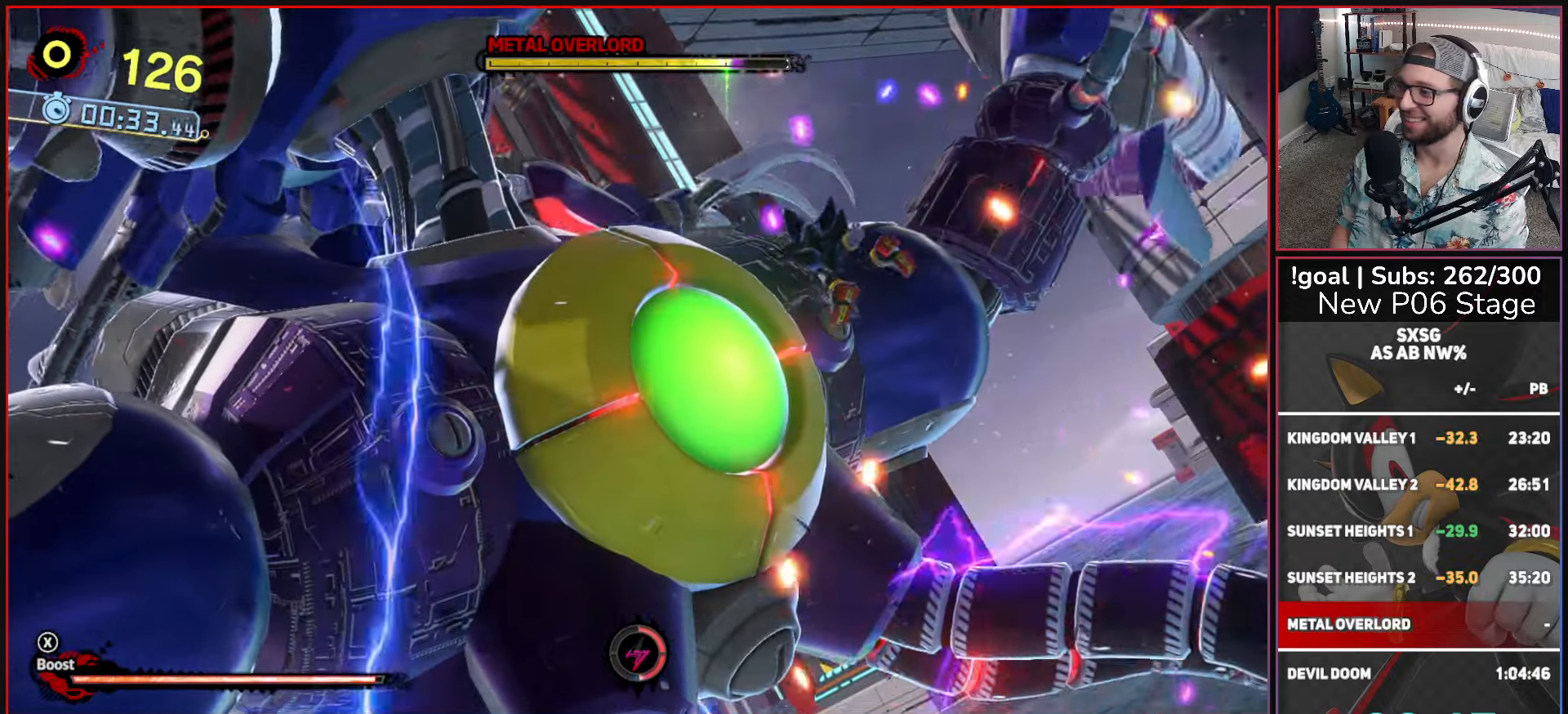
{"buttons": [], "left_stick": "center", "right_stick": "center", "button_events": [[50, "A", "down"], [150, "A", "up"], [217, "A", "down"], [317, "A", "up"], [367, "A", "down"], [483, "A", "up"]]}
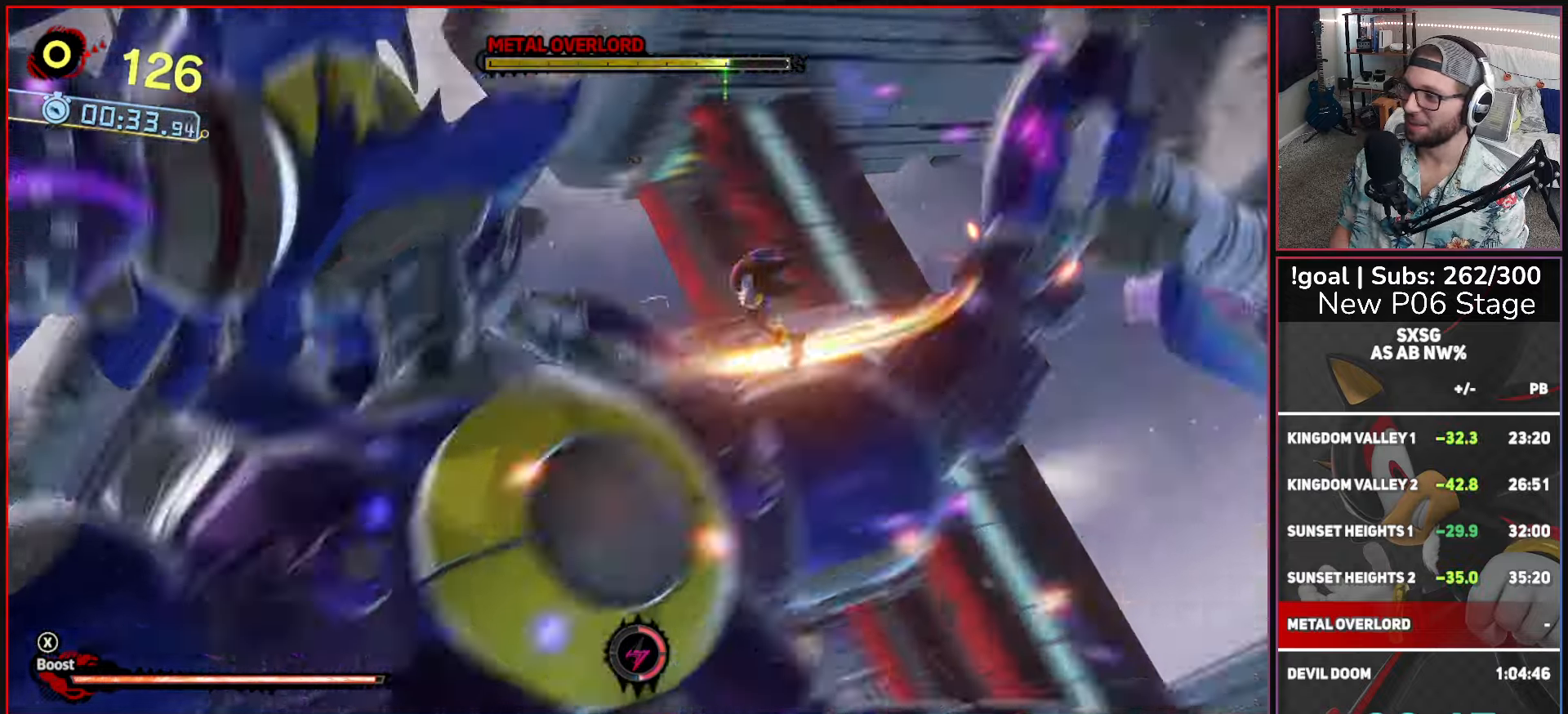
{"buttons": ["A"], "left_stick": "up", "right_stick": "center", "button_events": [[33, "A", "down"], [334, "A", "up"], [384, "A", "down"]]}
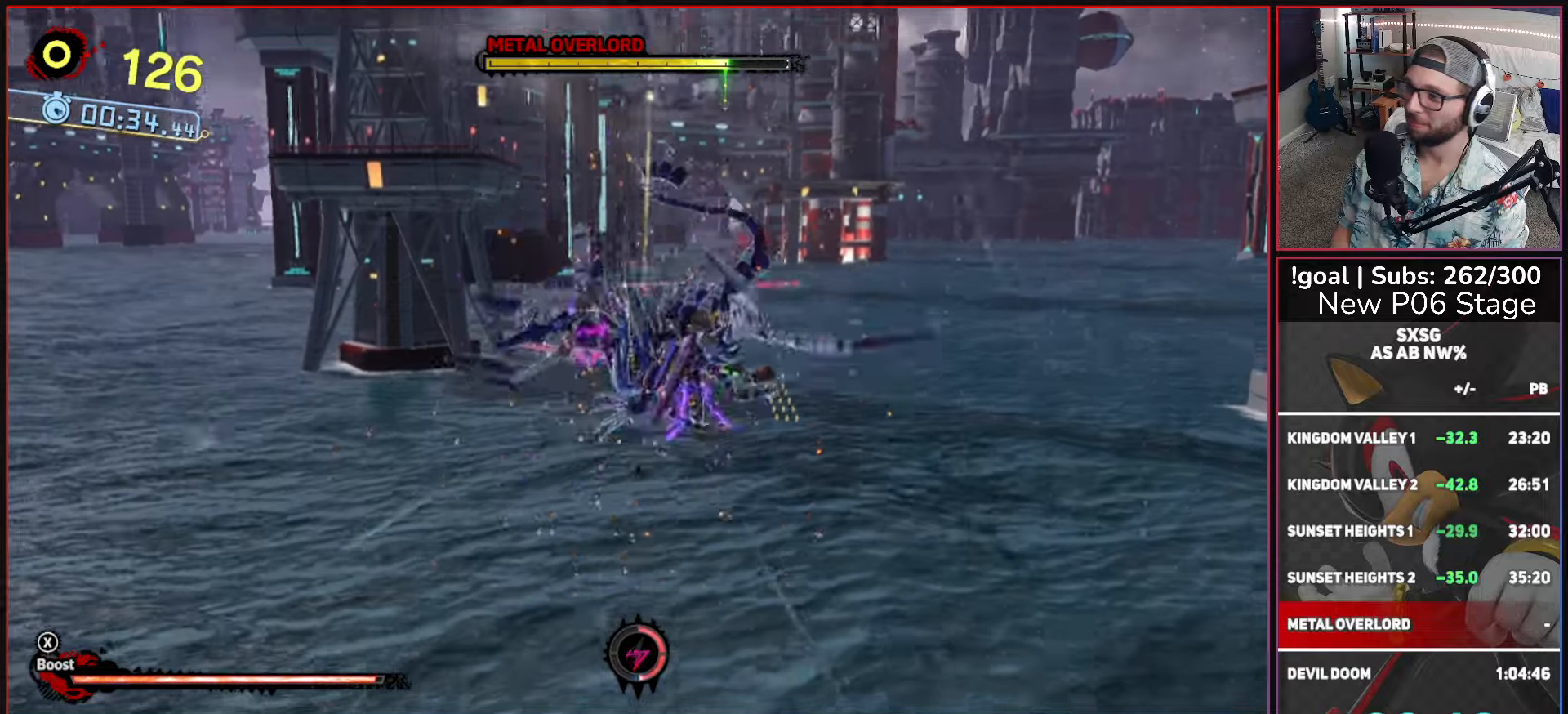
{"buttons": [], "left_stick": "up", "right_stick": "center", "button_events": [[17, "A", "up"]]}
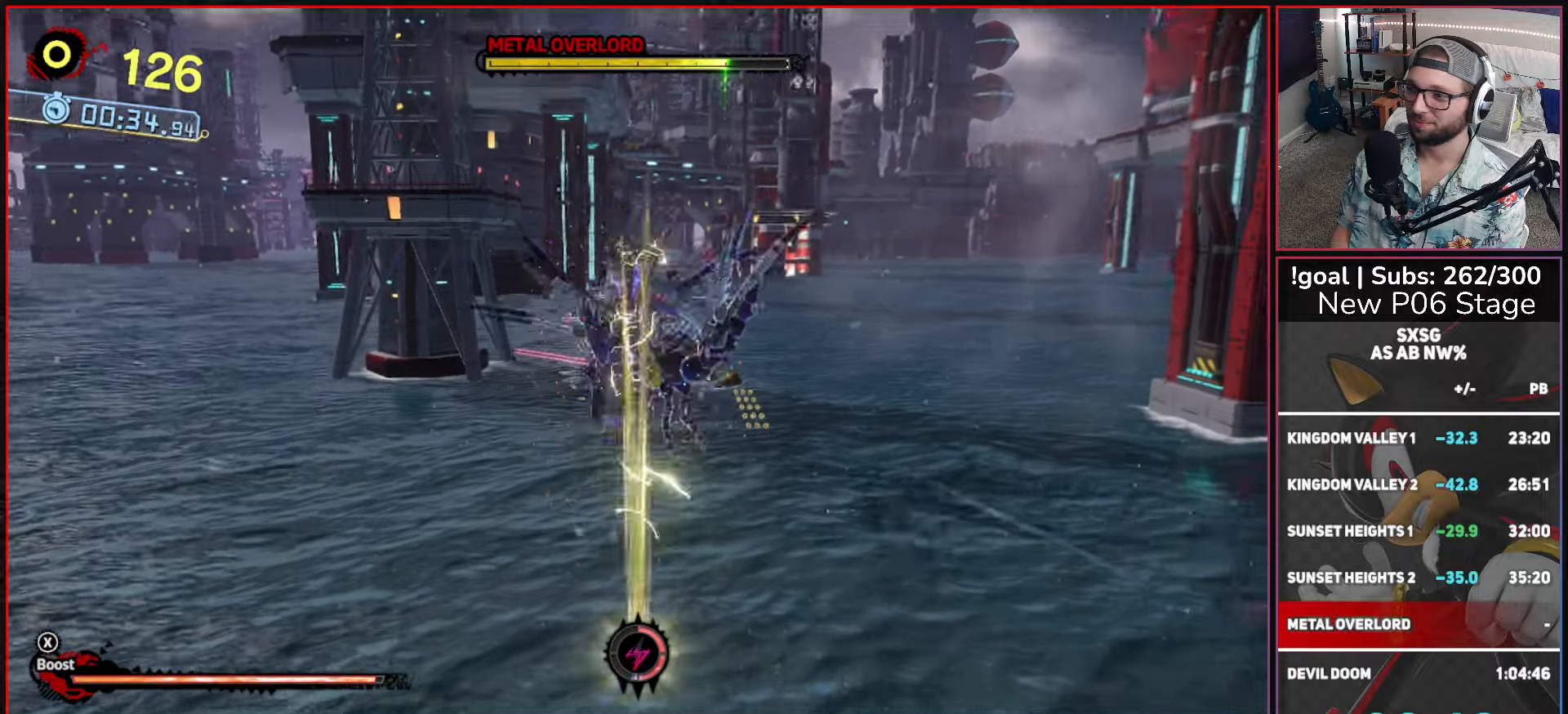
{"buttons": [], "left_stick": "up", "right_stick": "center", "button_events": []}
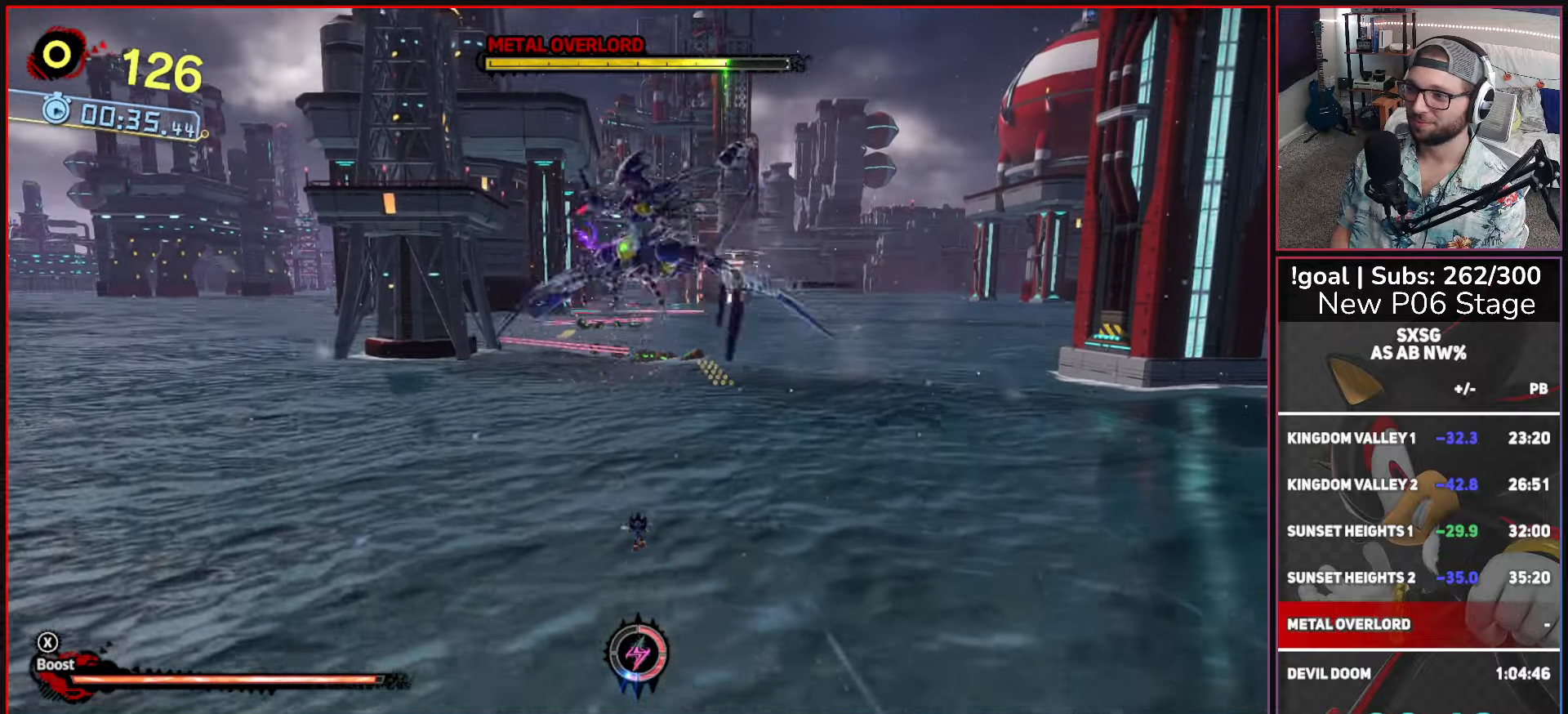
{"buttons": ["X"], "left_stick": "up", "right_stick": "center", "button_events": [[317, "X", "down"]]}
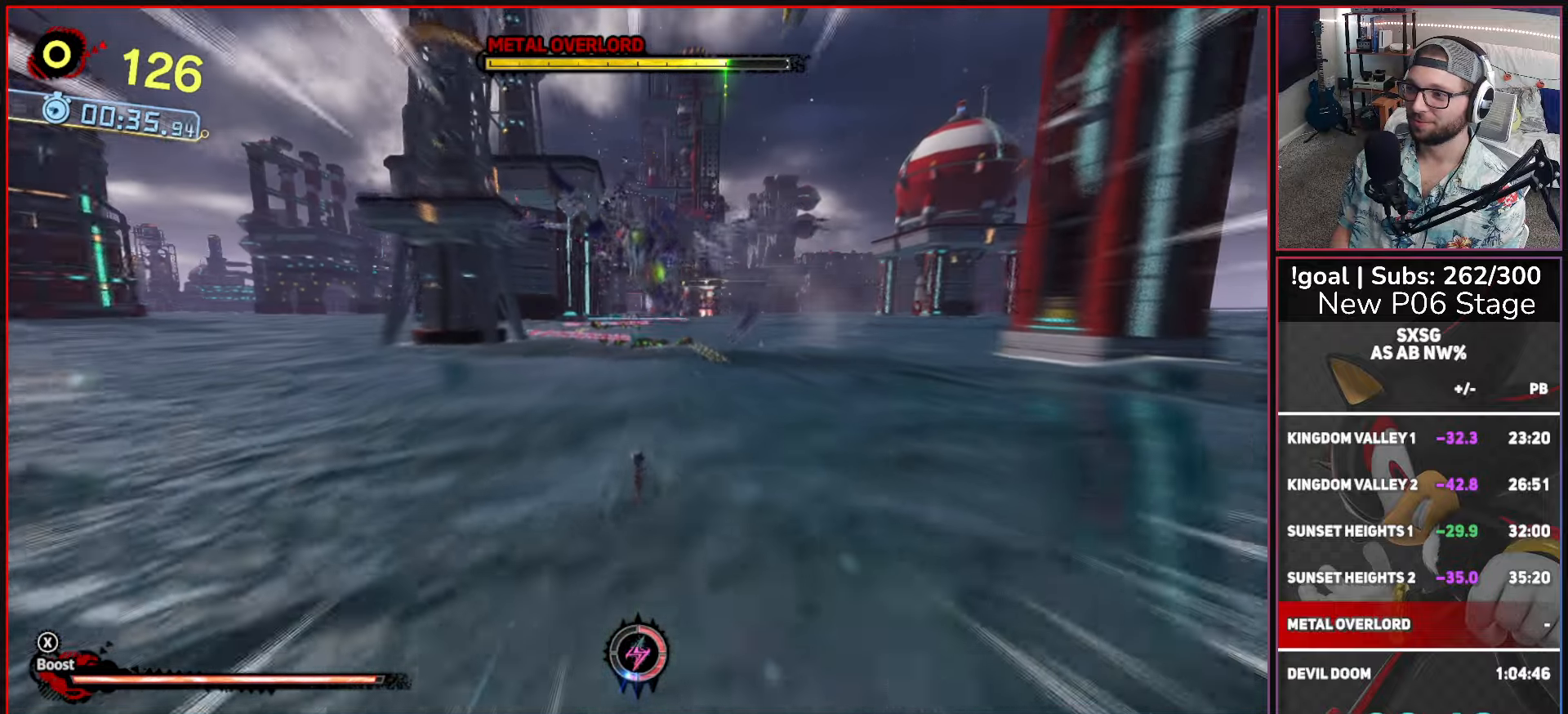
{"buttons": [], "left_stick": "right", "right_stick": "center", "button_events": [[100, "X", "up"], [300, "R1", "down"], [484, "R1", "up"]]}
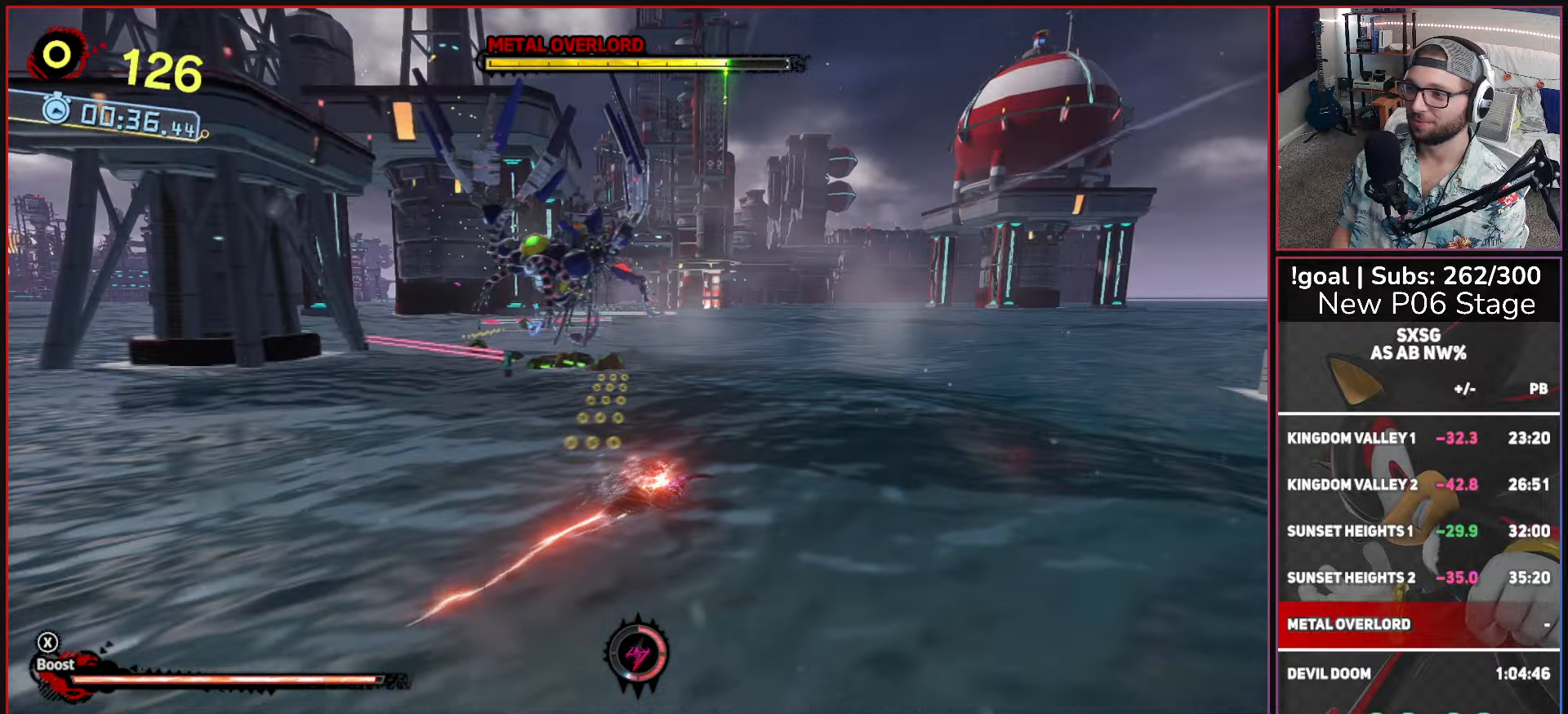
{"buttons": ["L1"], "left_stick": "up", "right_stick": "center", "button_events": [[417, "L1", "down"]]}
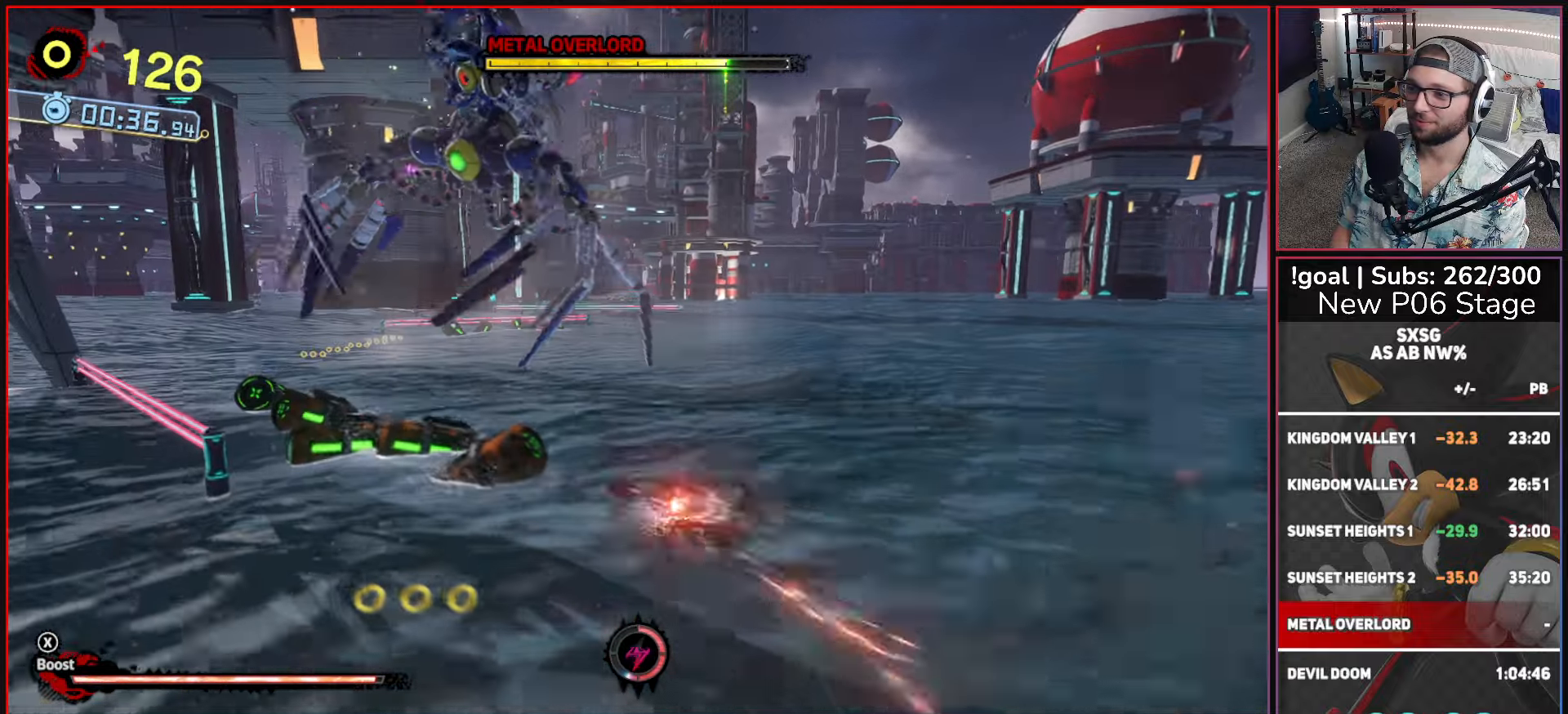
{"buttons": [], "left_stick": "up", "right_stick": "center", "button_events": [[500, "L1", "up"]]}
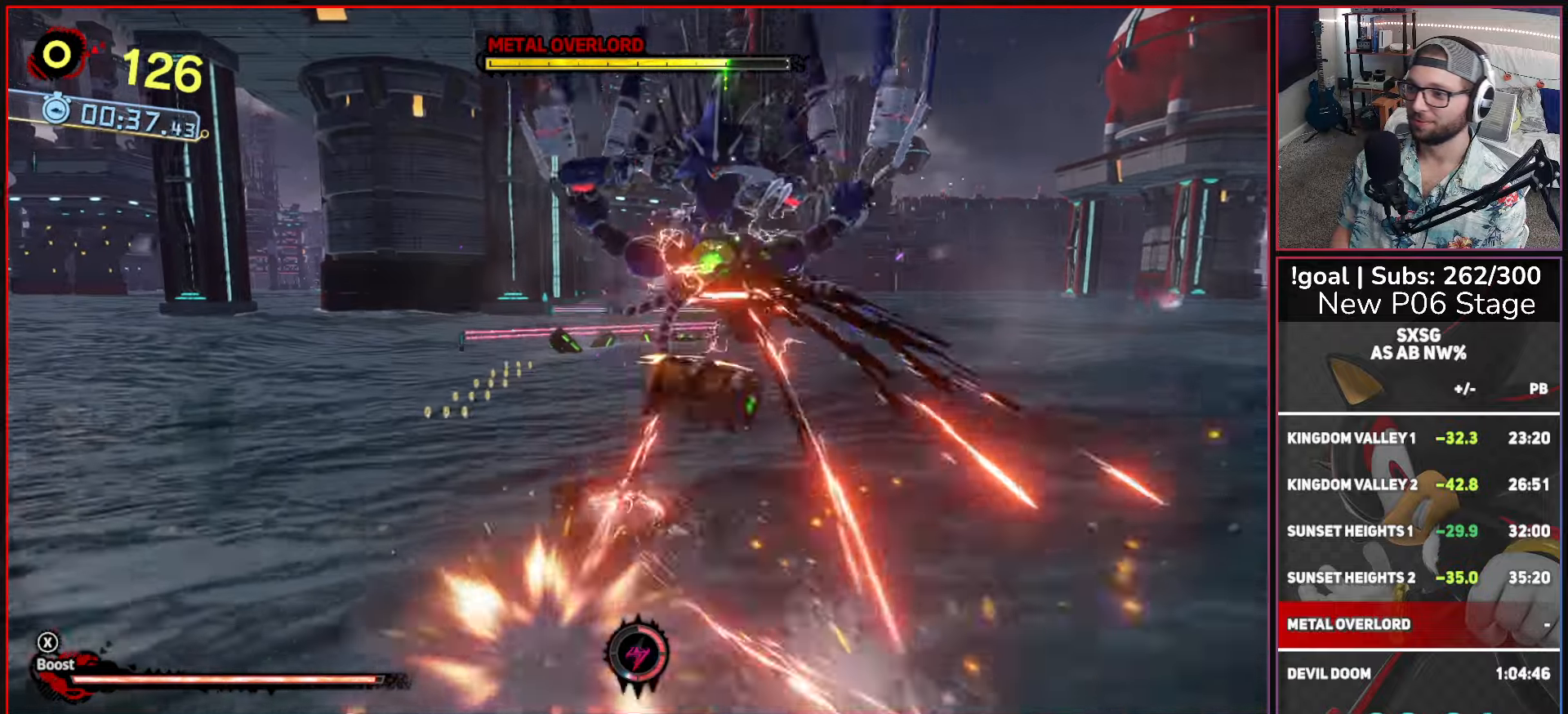
{"buttons": [], "left_stick": "up", "right_stick": "center", "button_events": []}
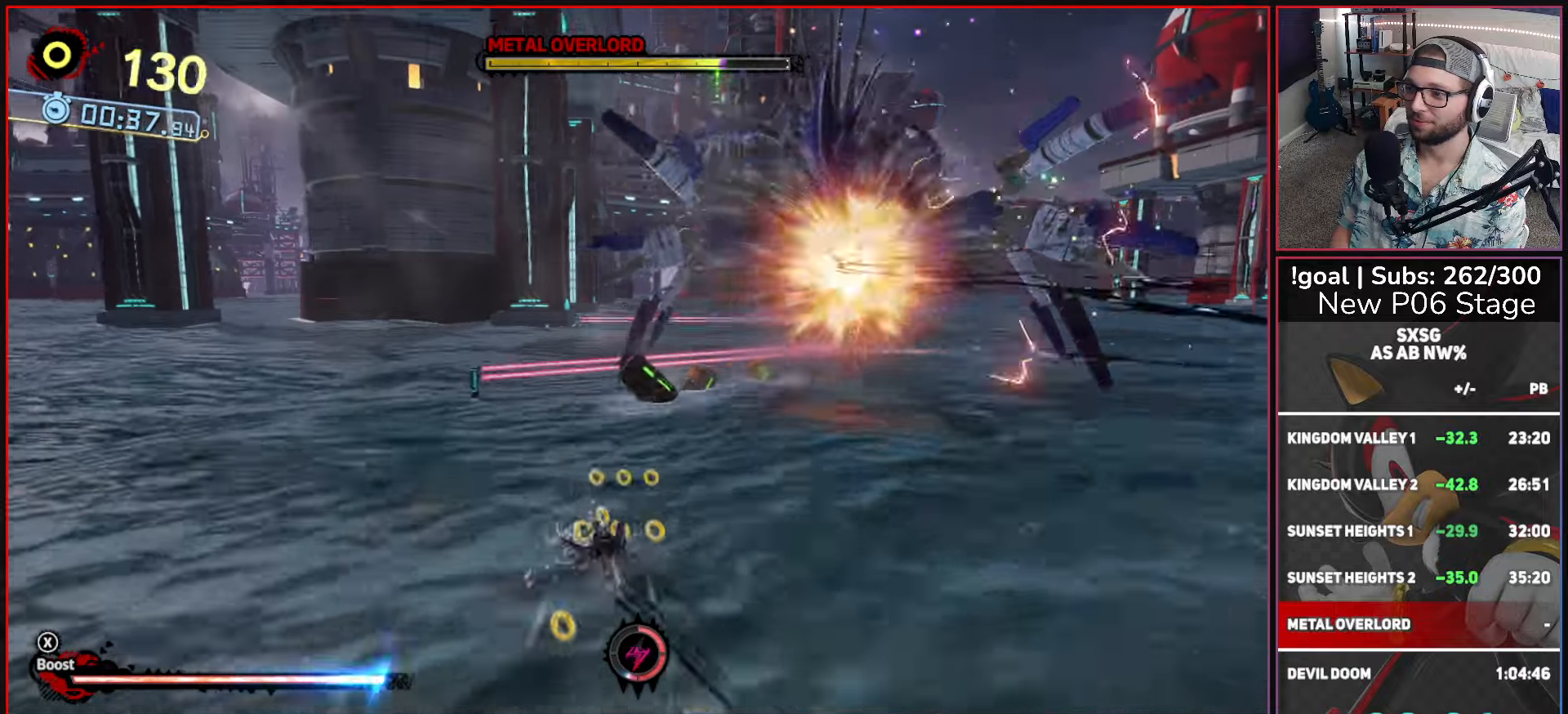
{"buttons": ["R1"], "left_stick": "up-right", "right_stick": "center", "button_events": [[350, "R1", "down"]]}
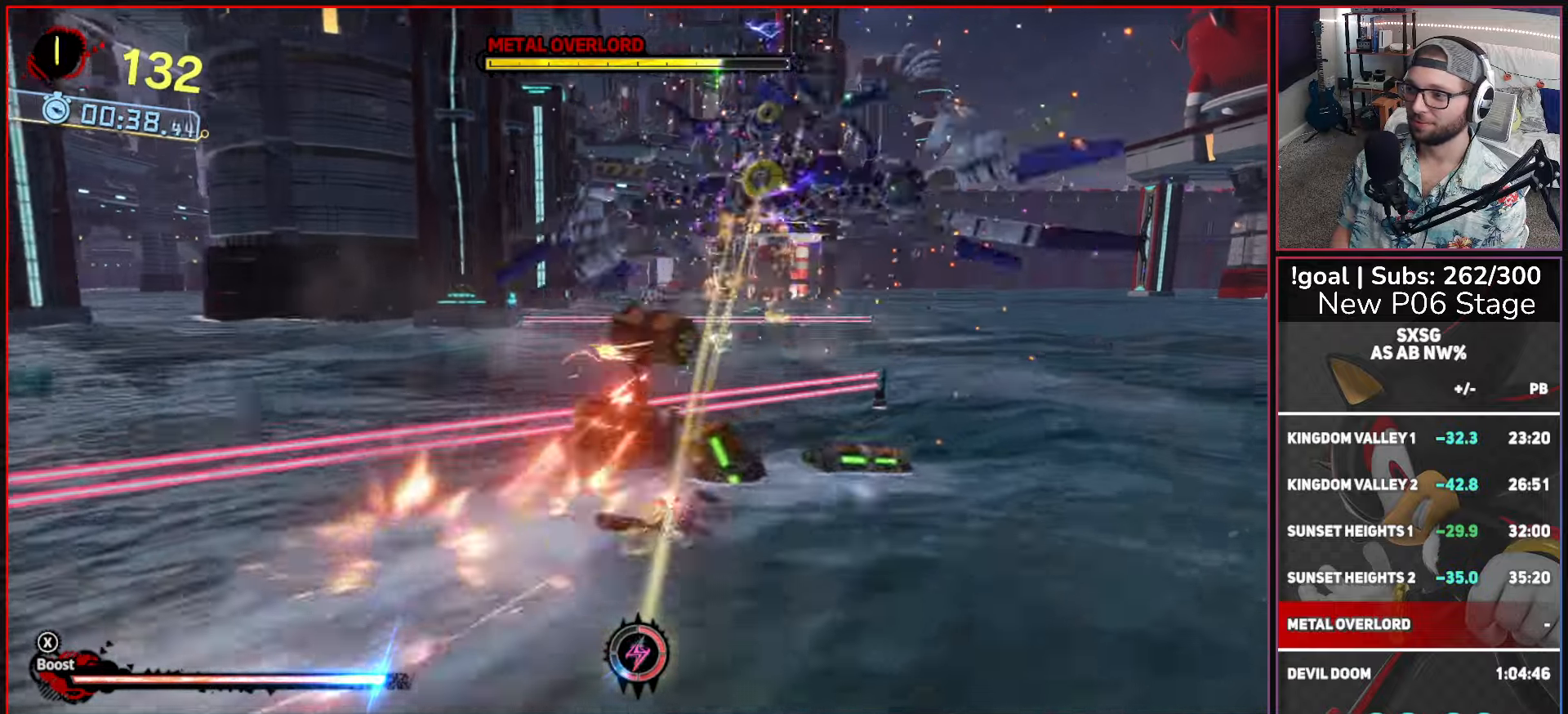
{"buttons": [], "left_stick": "up", "right_stick": "center", "button_events": [[350, "R1", "up"]]}
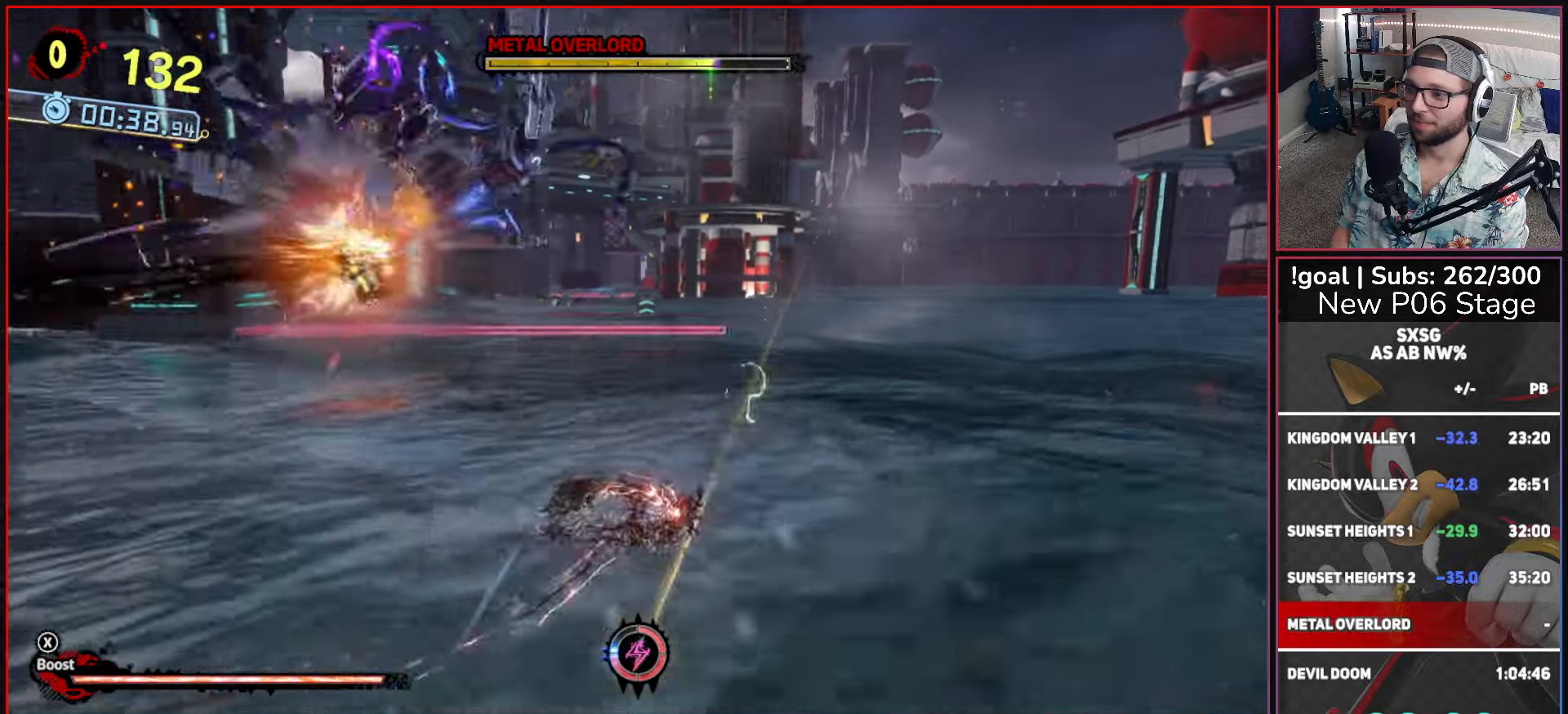
{"buttons": [], "left_stick": "up-right", "right_stick": "center", "button_events": []}
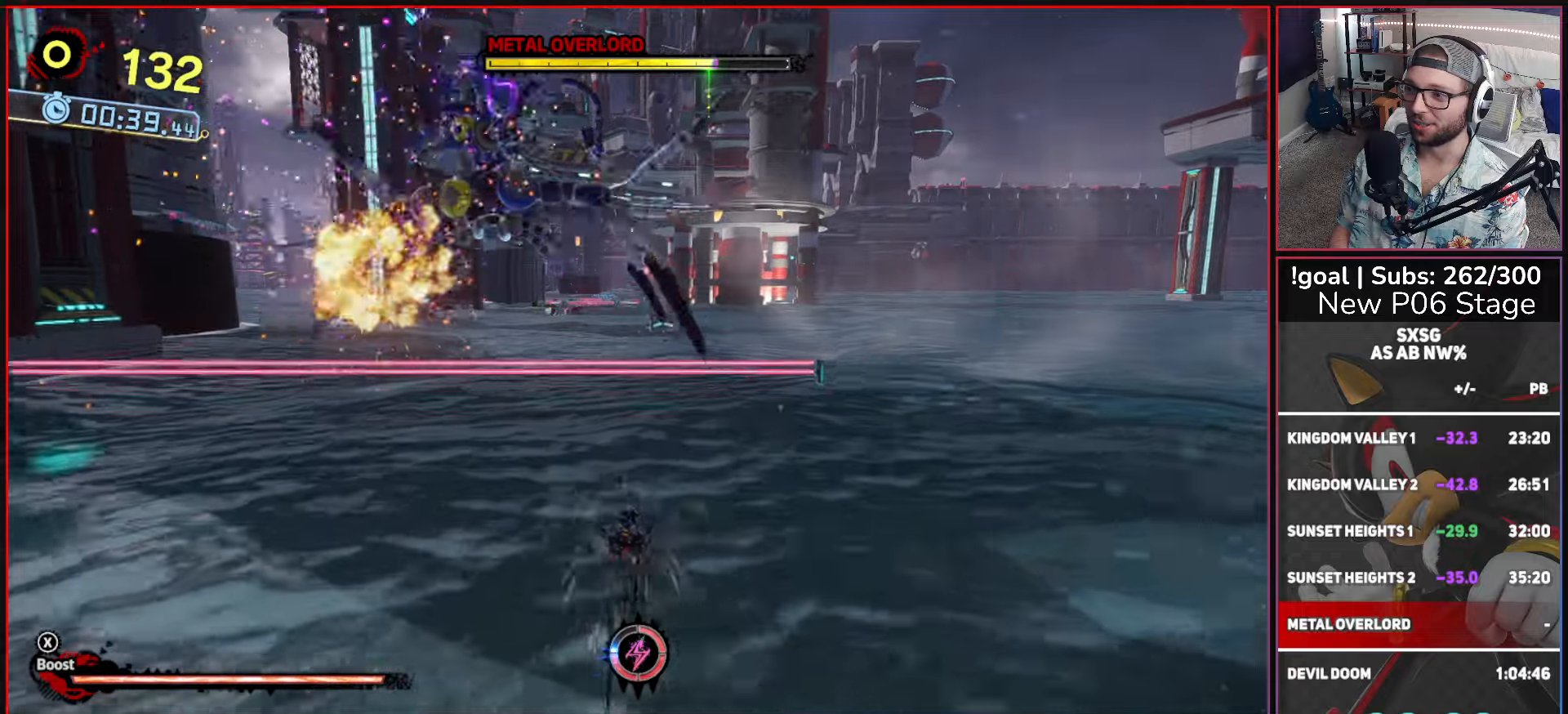
{"buttons": [], "left_stick": "up", "right_stick": "center", "button_events": [[266, "A", "down"], [333, "A", "up"]]}
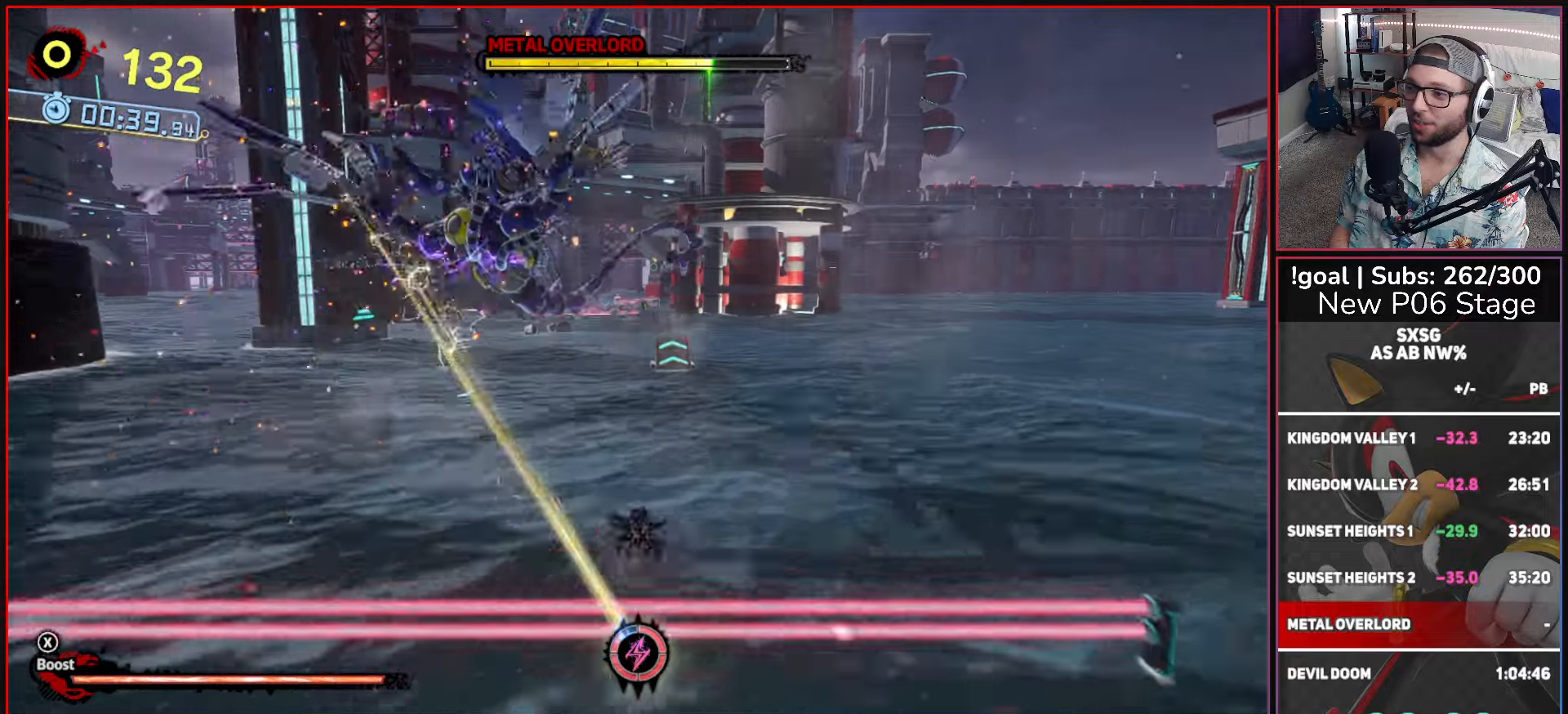
{"buttons": [], "left_stick": "up", "right_stick": "center", "button_events": []}
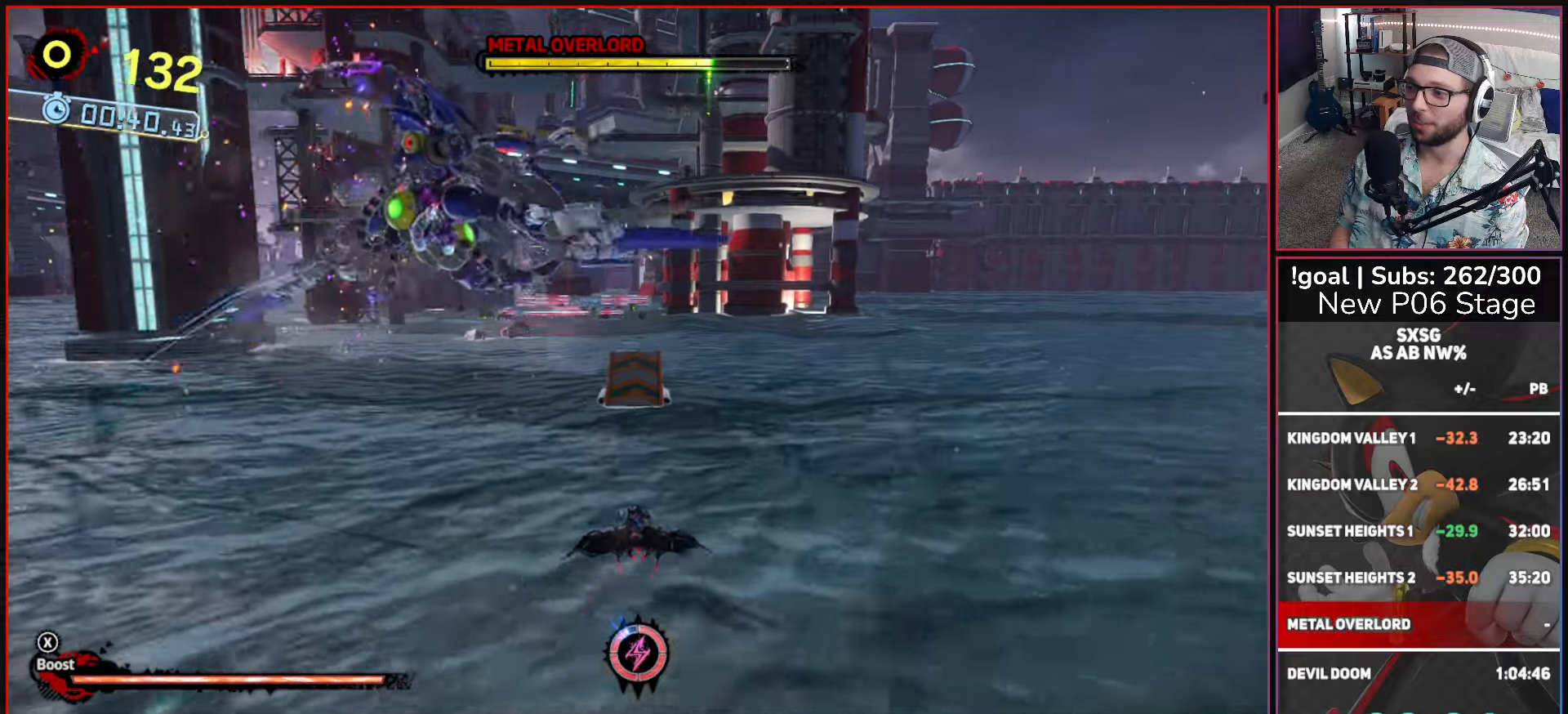
{"buttons": ["A"], "left_stick": "up", "right_stick": "center", "button_events": [[500, "A", "down"]]}
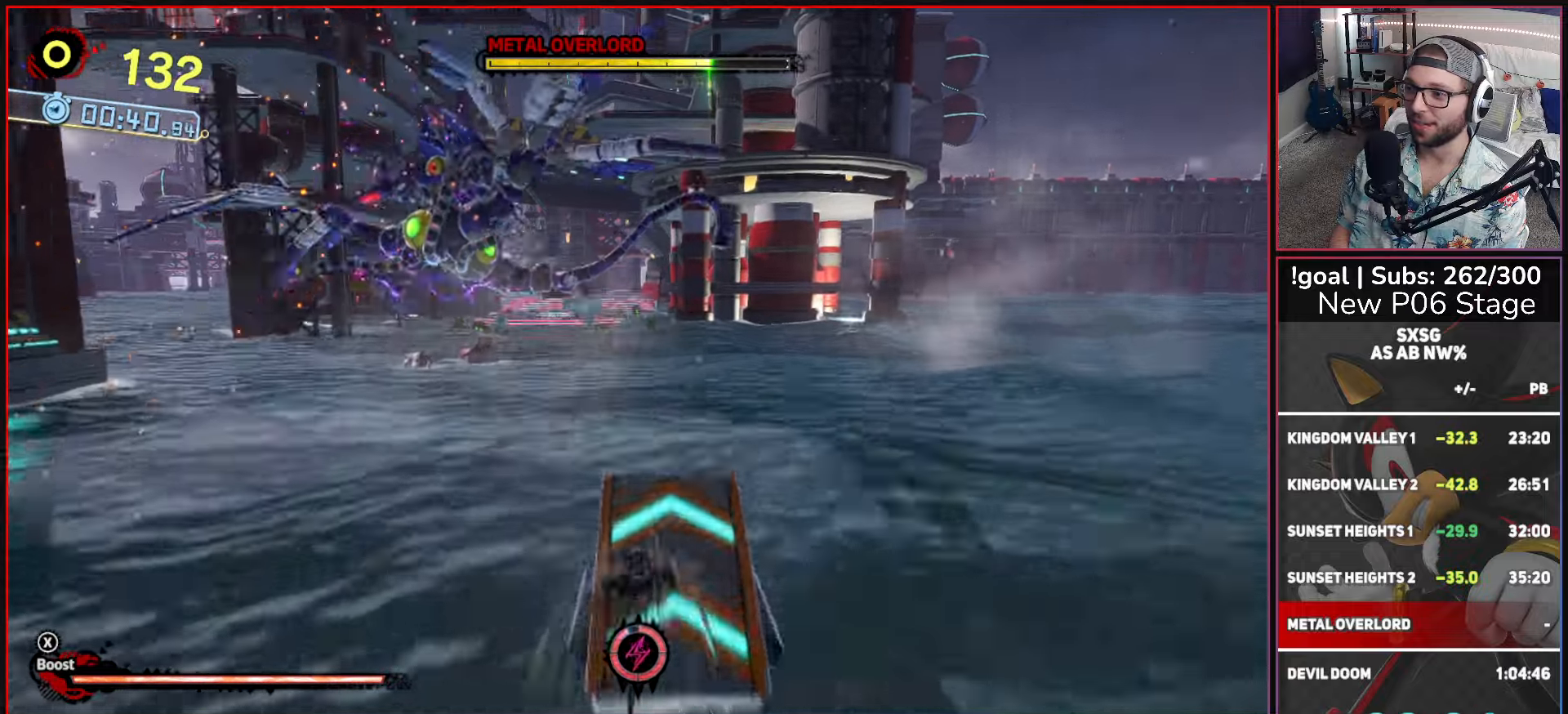
{"buttons": ["A"], "left_stick": "up", "right_stick": "center", "button_events": []}
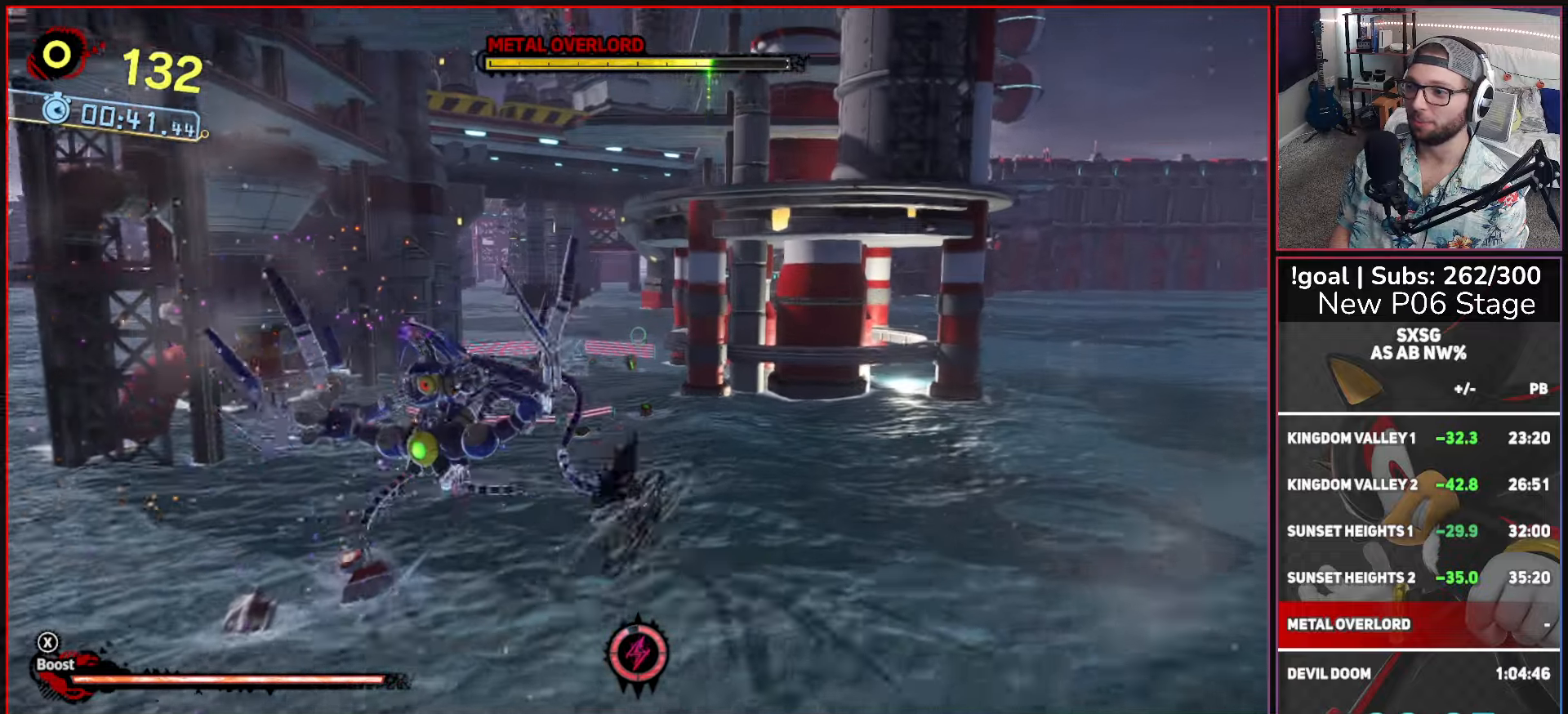
{"buttons": ["A"], "left_stick": "up", "right_stick": "center", "button_events": []}
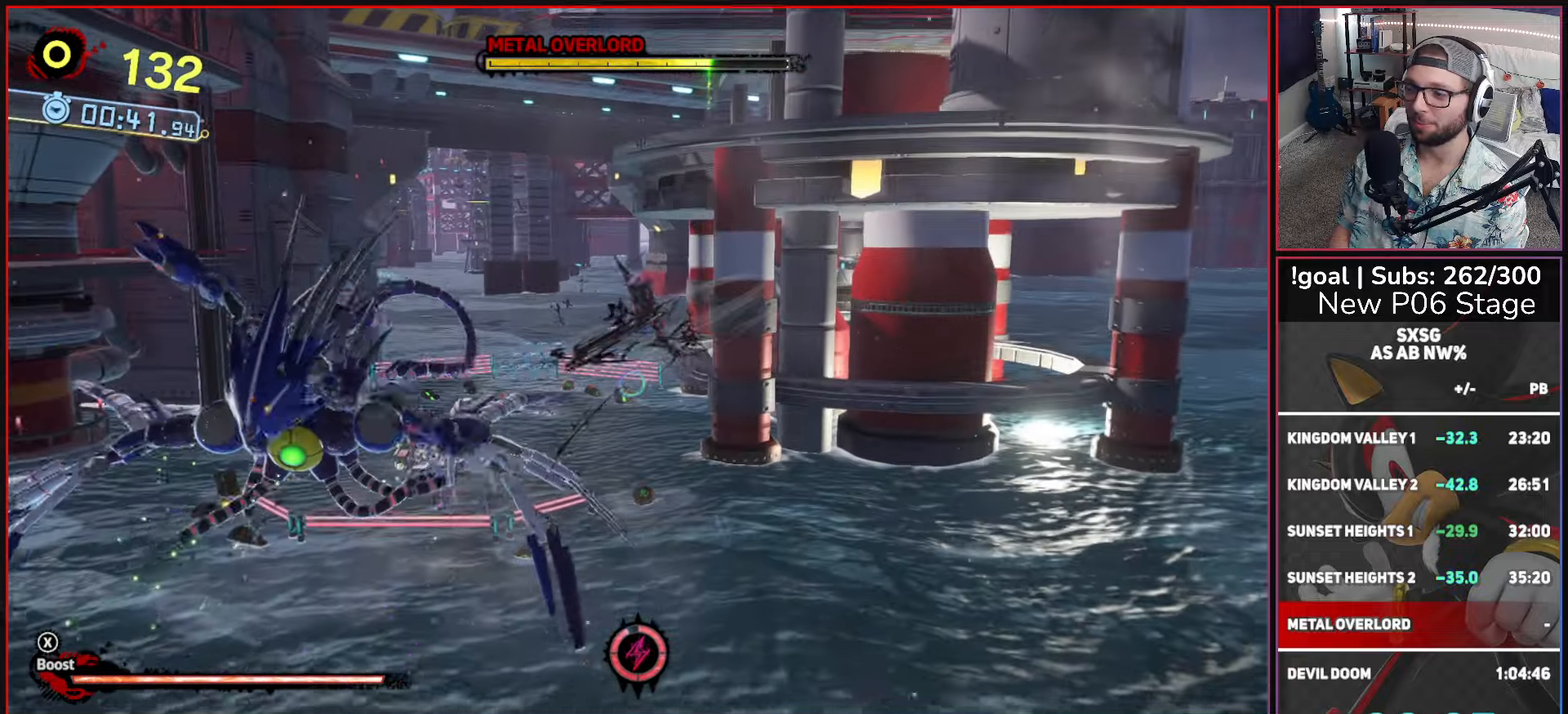
{"buttons": ["A"], "left_stick": "up", "right_stick": "center", "button_events": []}
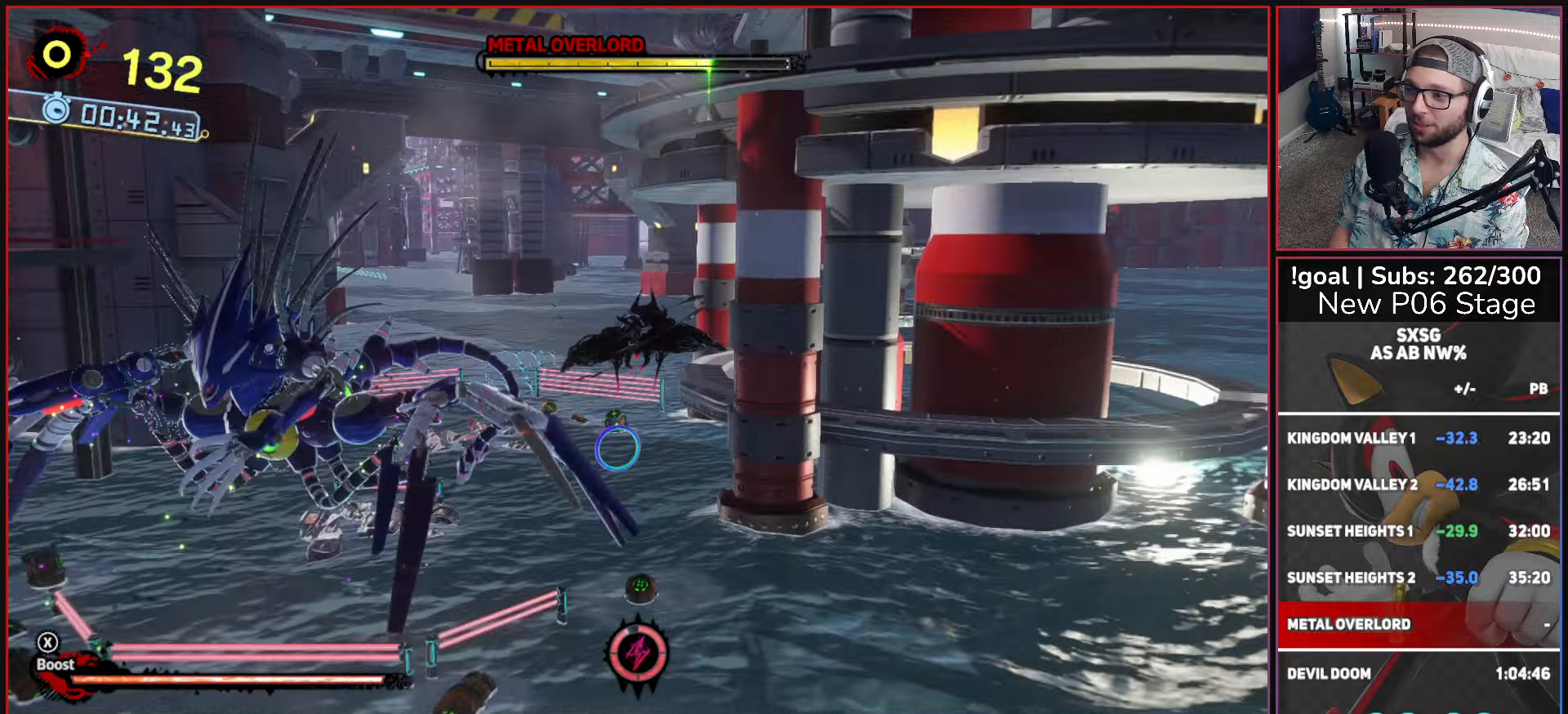
{"buttons": ["A"], "left_stick": "up", "right_stick": "center", "button_events": []}